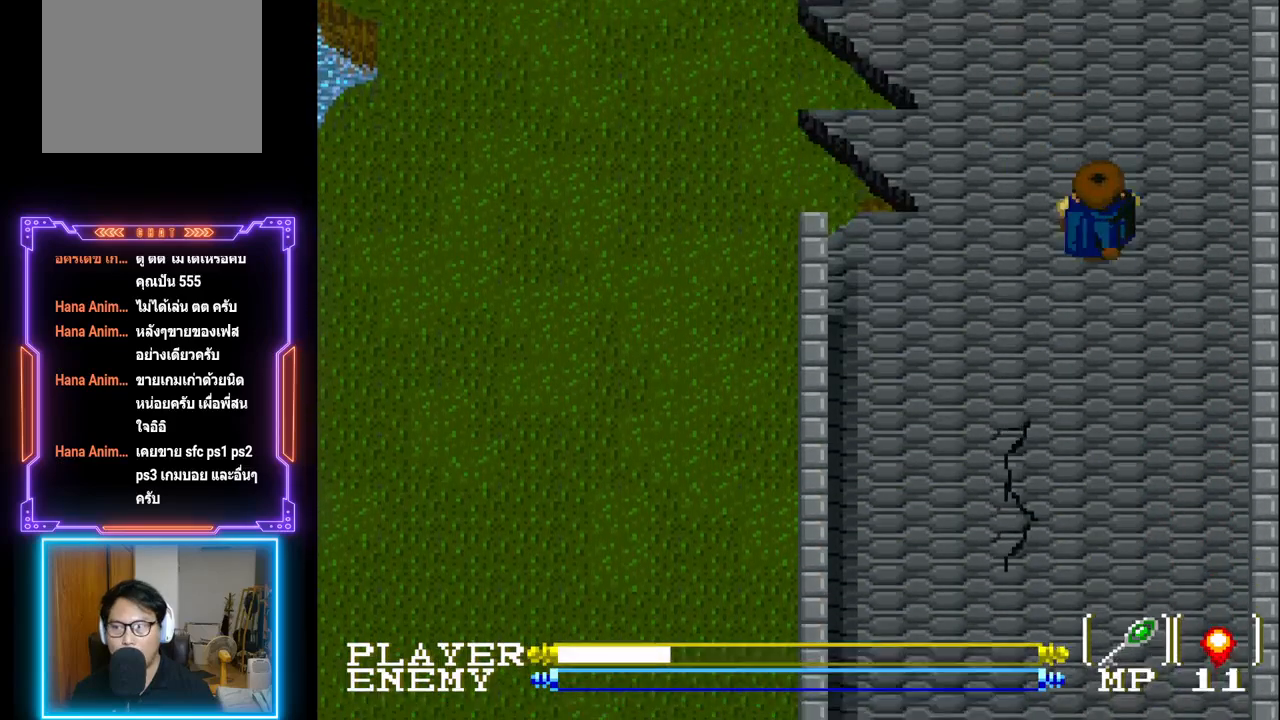
Gameplay with a controller (PlayStation layout); each line is a JSON object with the inputs held at the frame after it. "events" lists button and stick changes between this image and that frame as [ms after this image, input, new state], when the widget could be followed in between. Not read: L3 R3 right_stick.
{"buttons": ["DPAD_UP"], "left_stick": "center", "events": []}
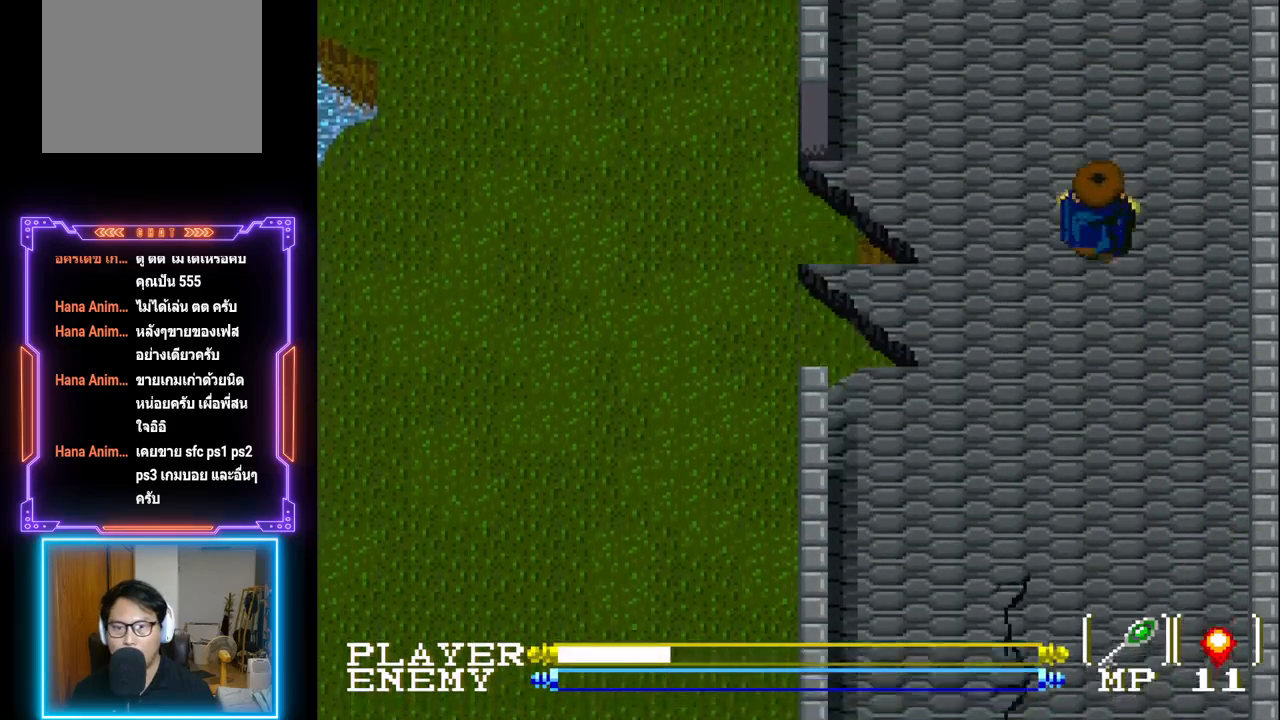
{"buttons": ["DPAD_UP"], "left_stick": "center", "events": []}
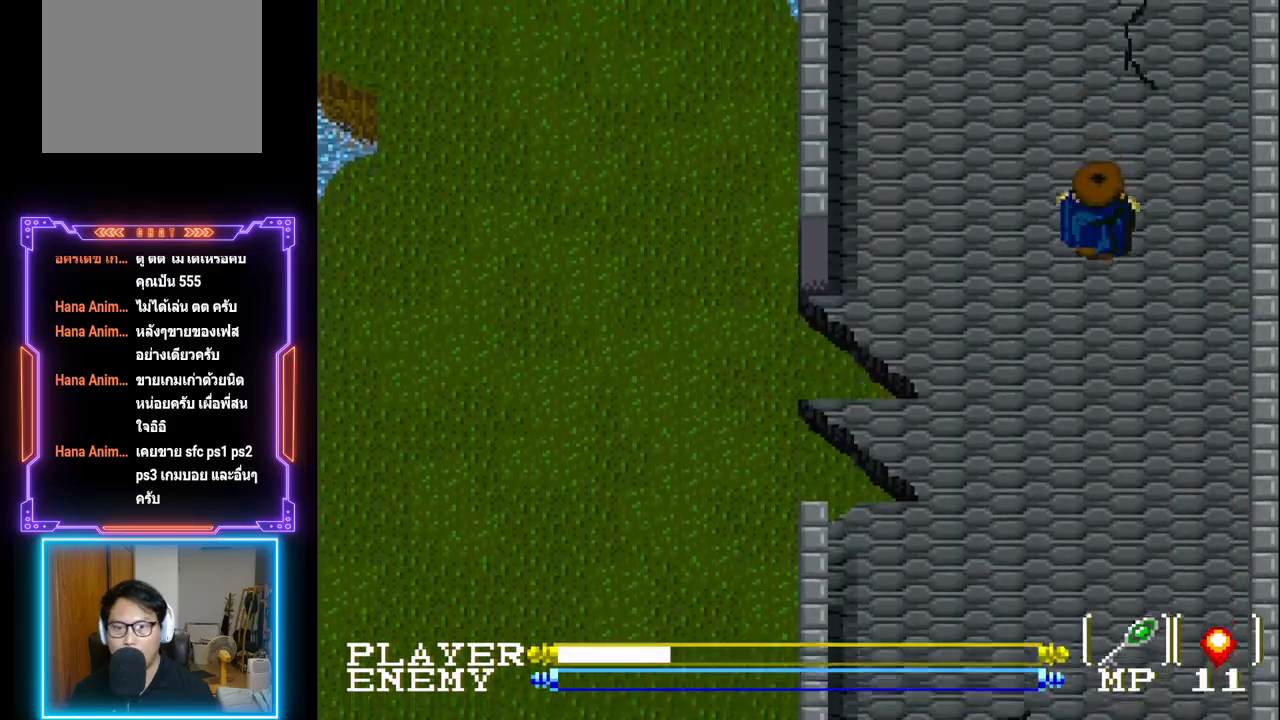
{"buttons": ["DPAD_UP"], "left_stick": "center", "events": []}
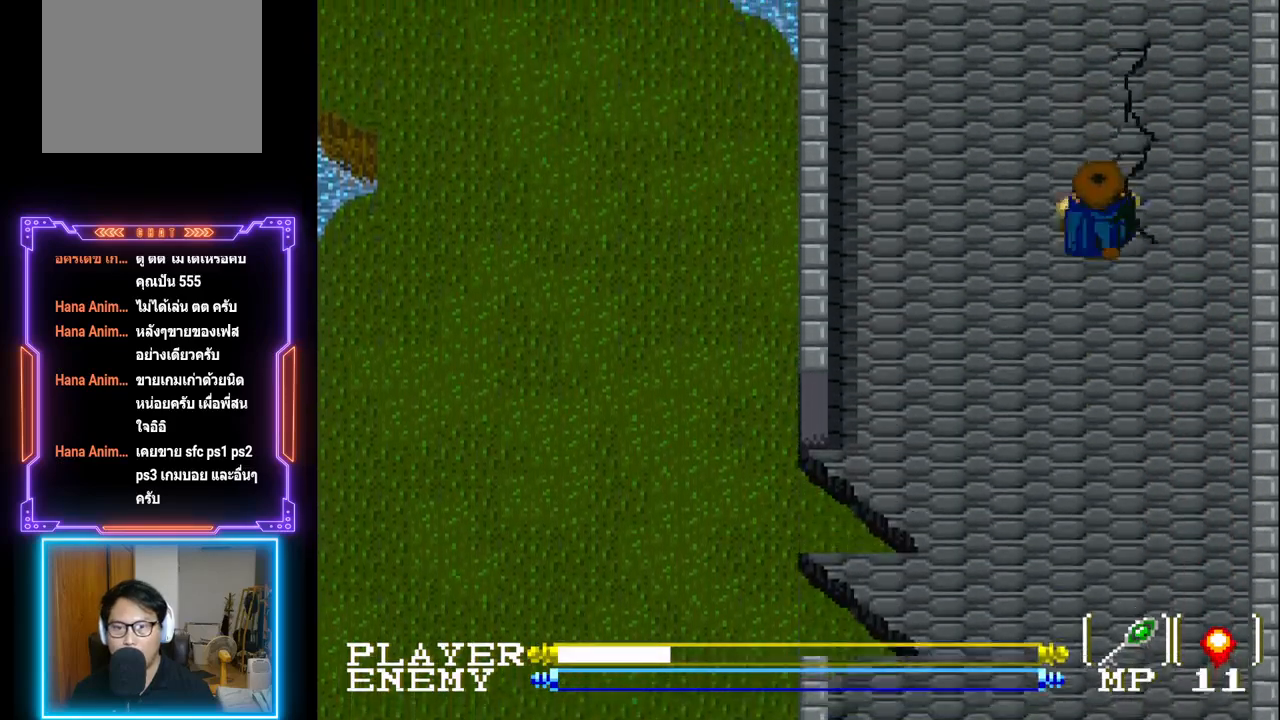
{"buttons": ["DPAD_UP"], "left_stick": "center", "events": []}
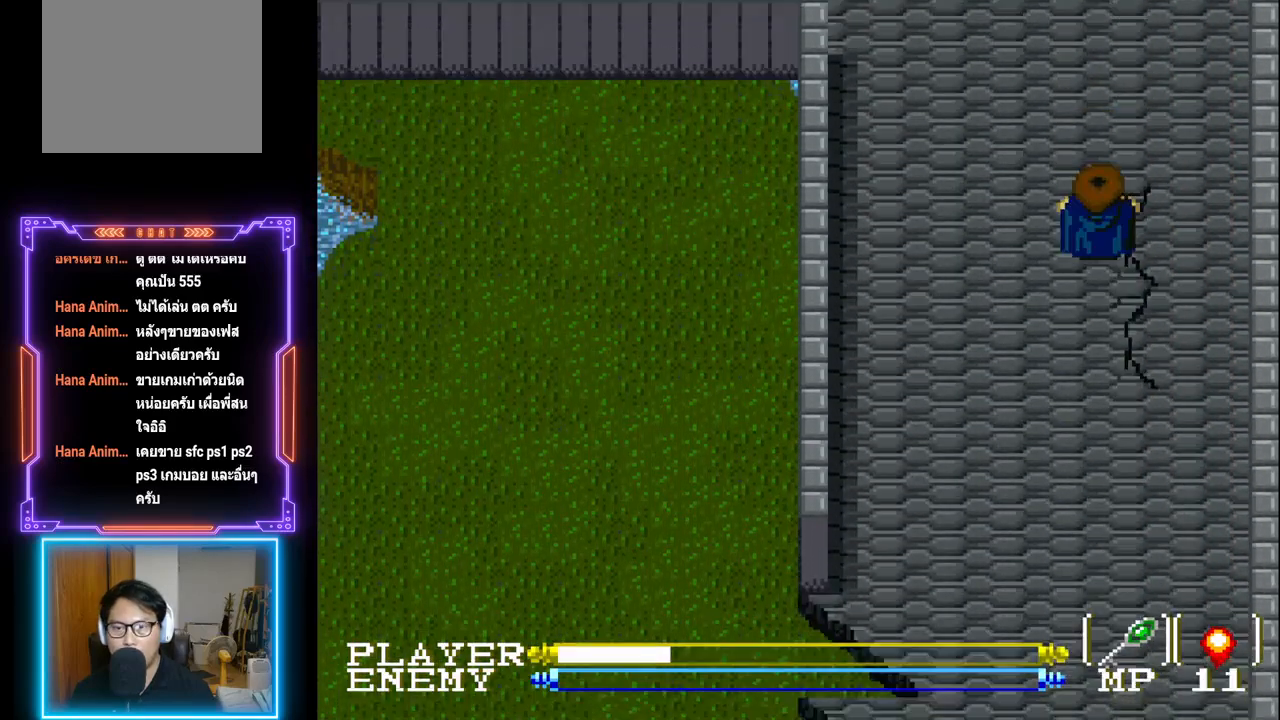
{"buttons": ["DPAD_UP"], "left_stick": "center", "events": []}
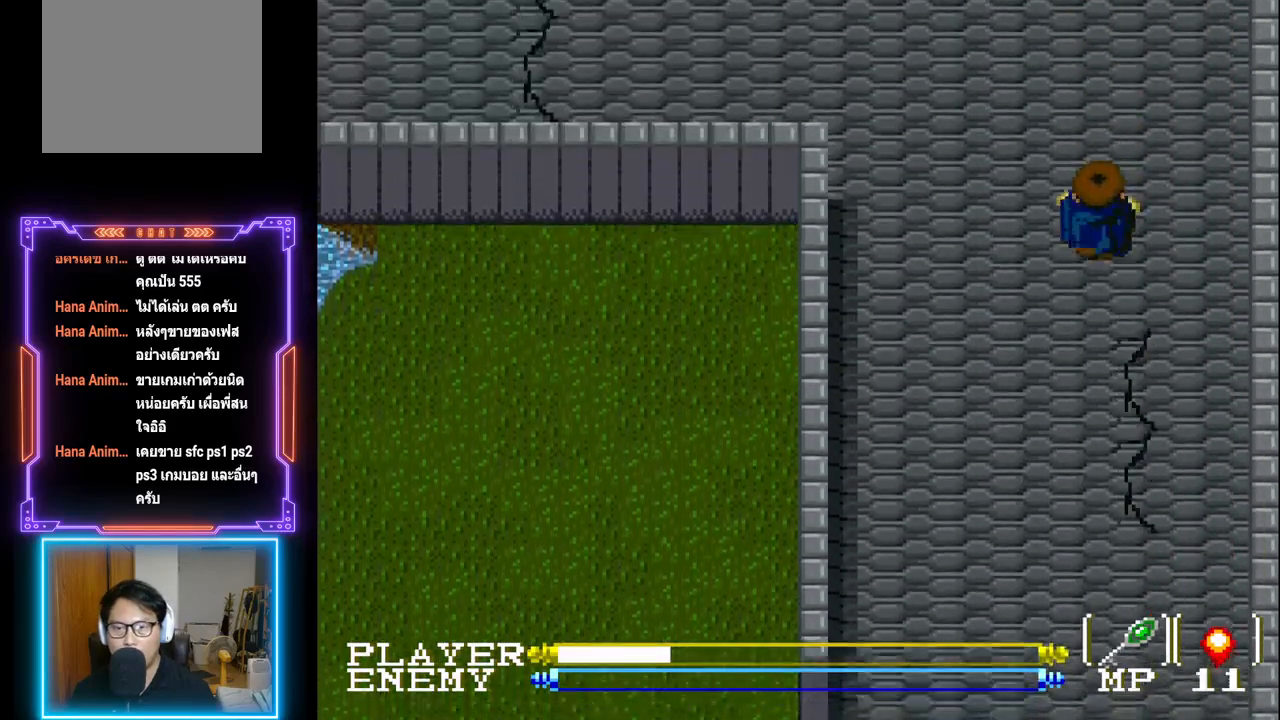
{"buttons": [], "left_stick": "center", "events": [[150, "DPAD_UP", "up"]]}
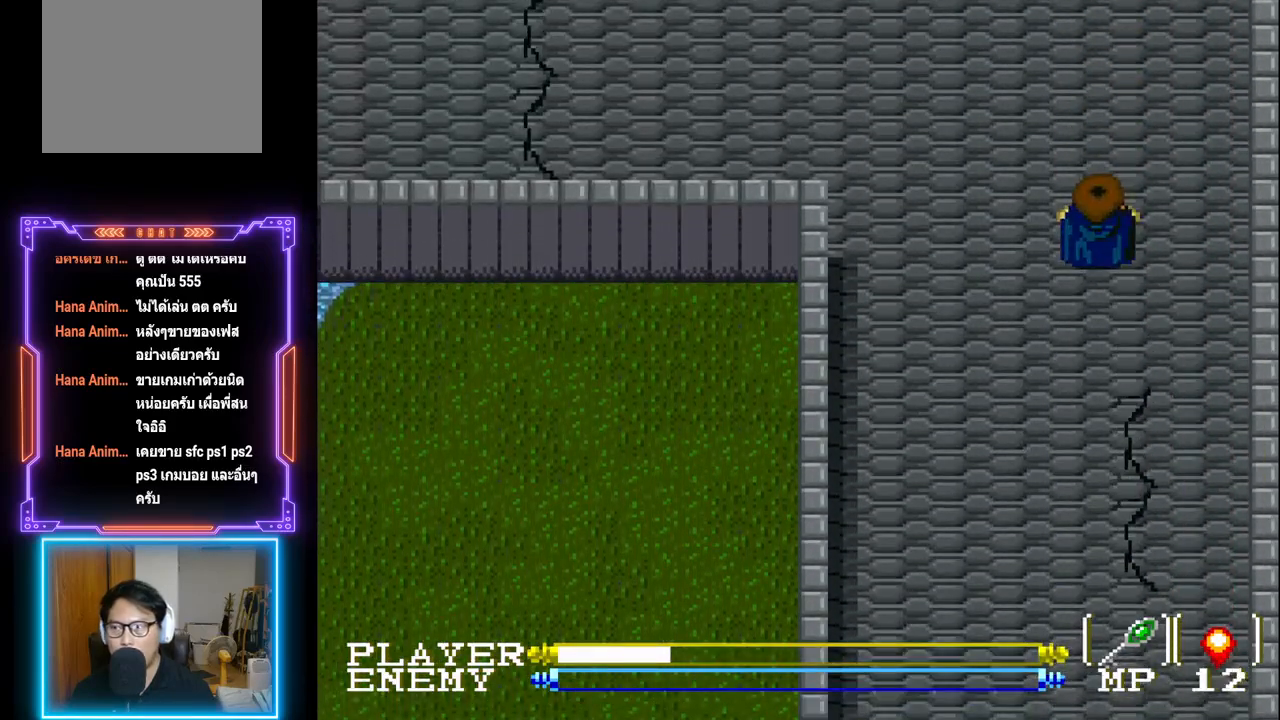
{"buttons": [], "left_stick": "center", "events": []}
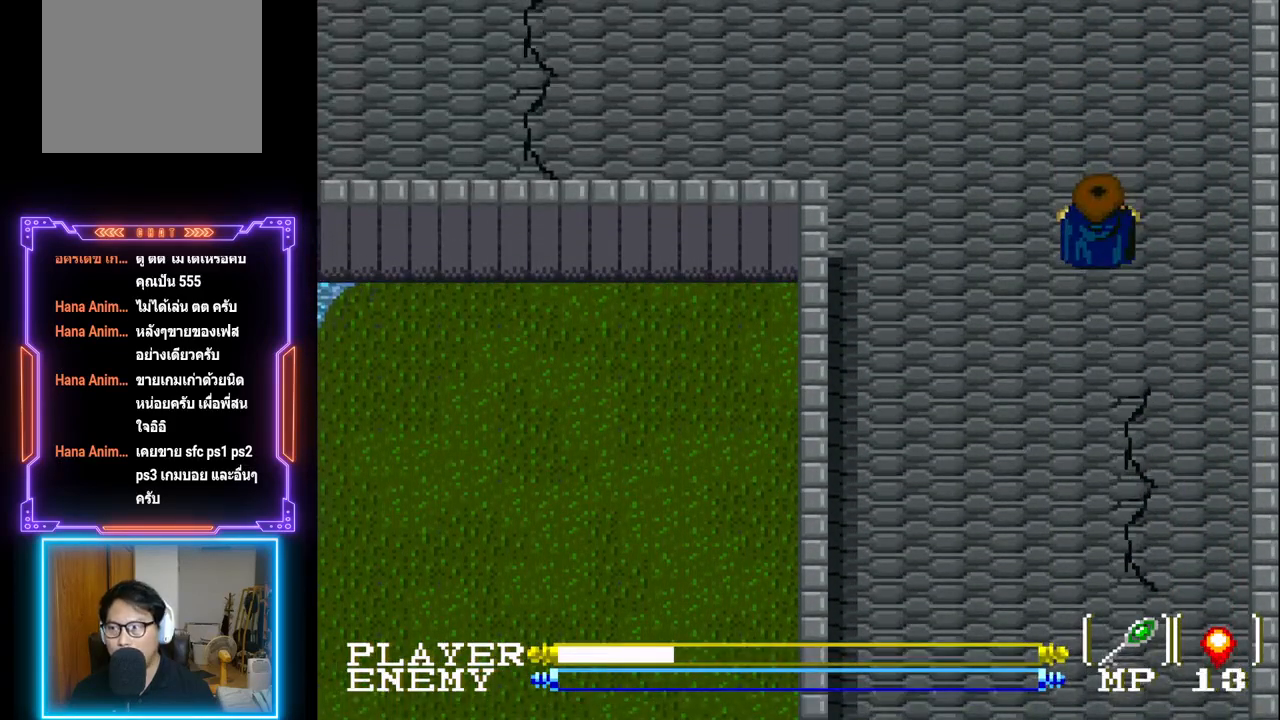
{"buttons": [], "left_stick": "center", "events": []}
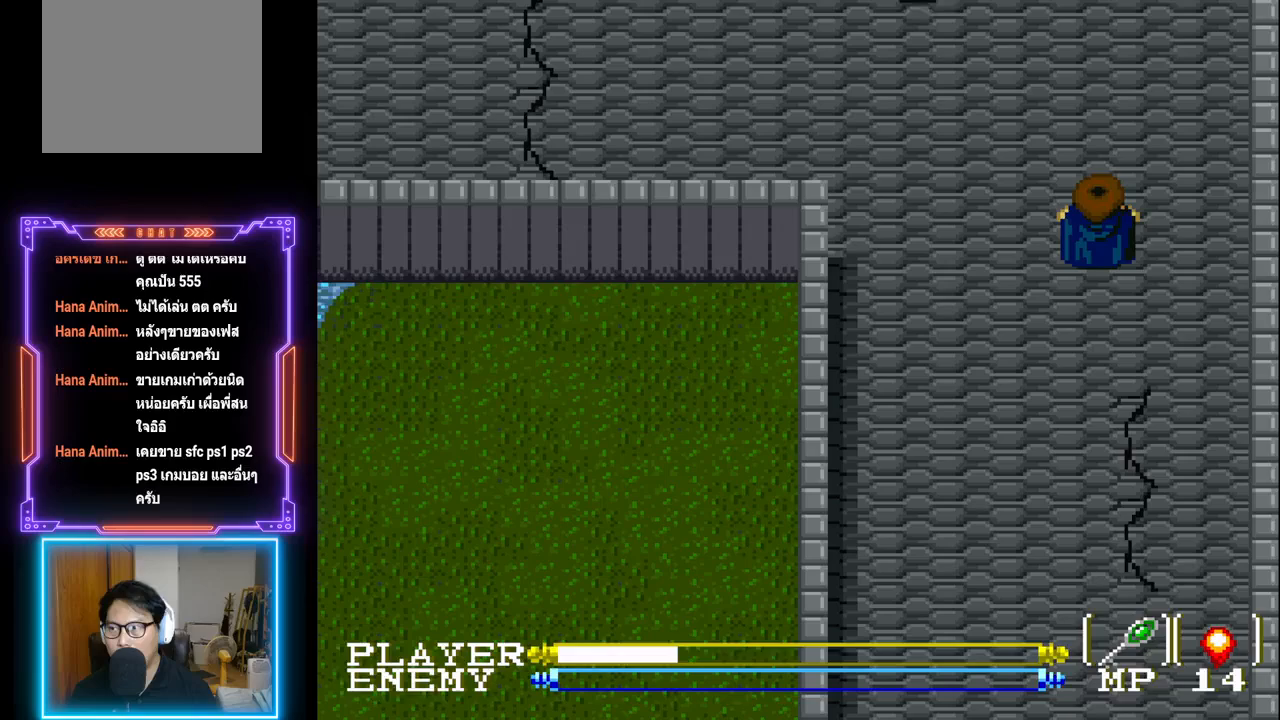
{"buttons": [], "left_stick": "center", "events": []}
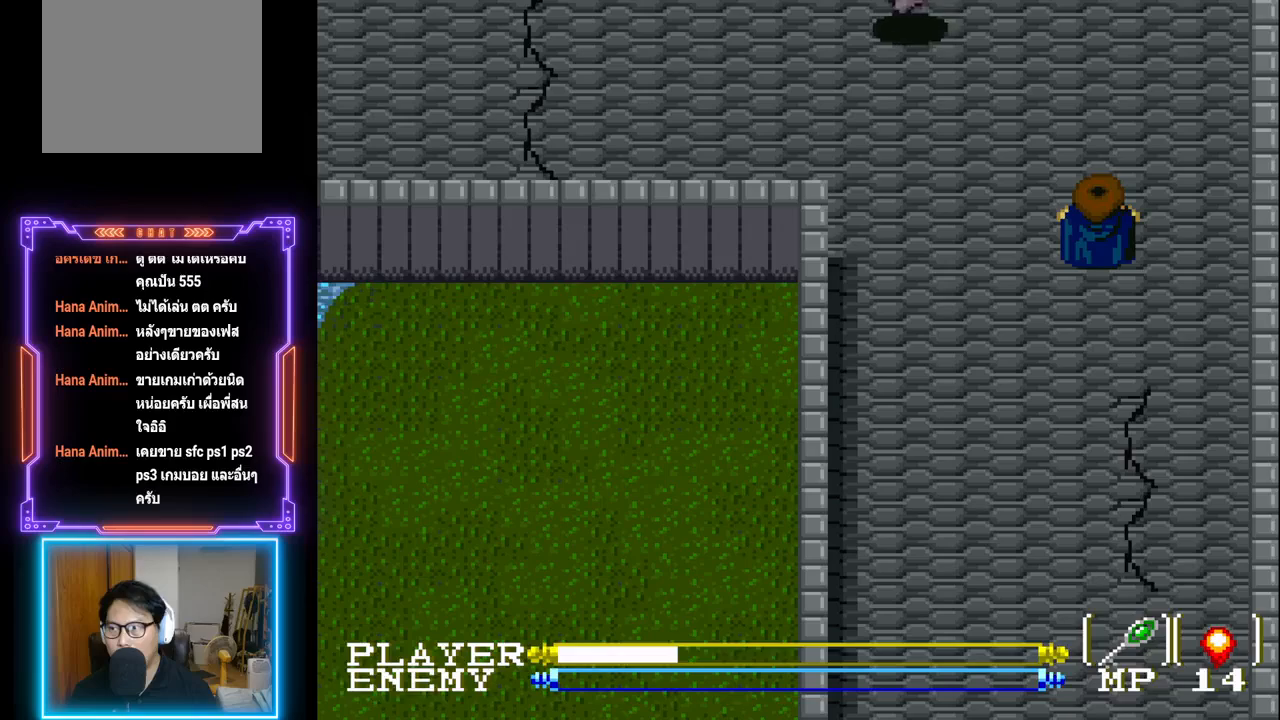
{"buttons": [], "left_stick": "center", "events": []}
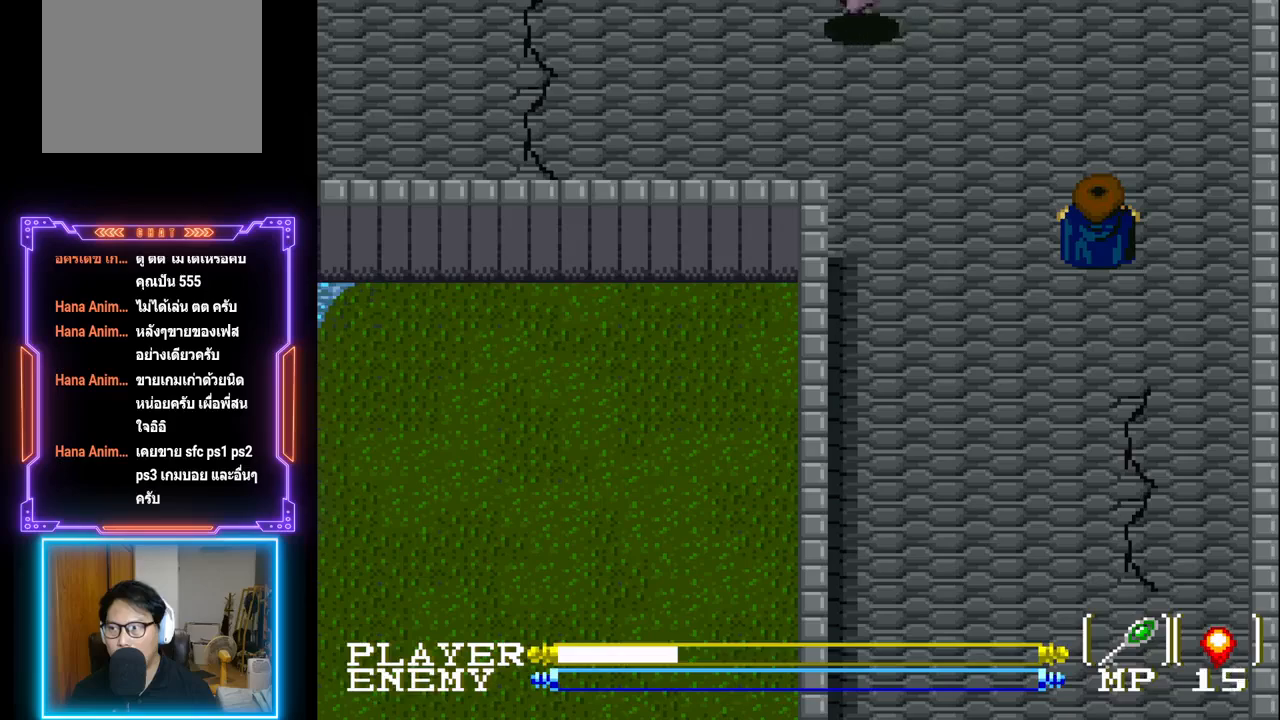
{"buttons": [], "left_stick": "center", "events": []}
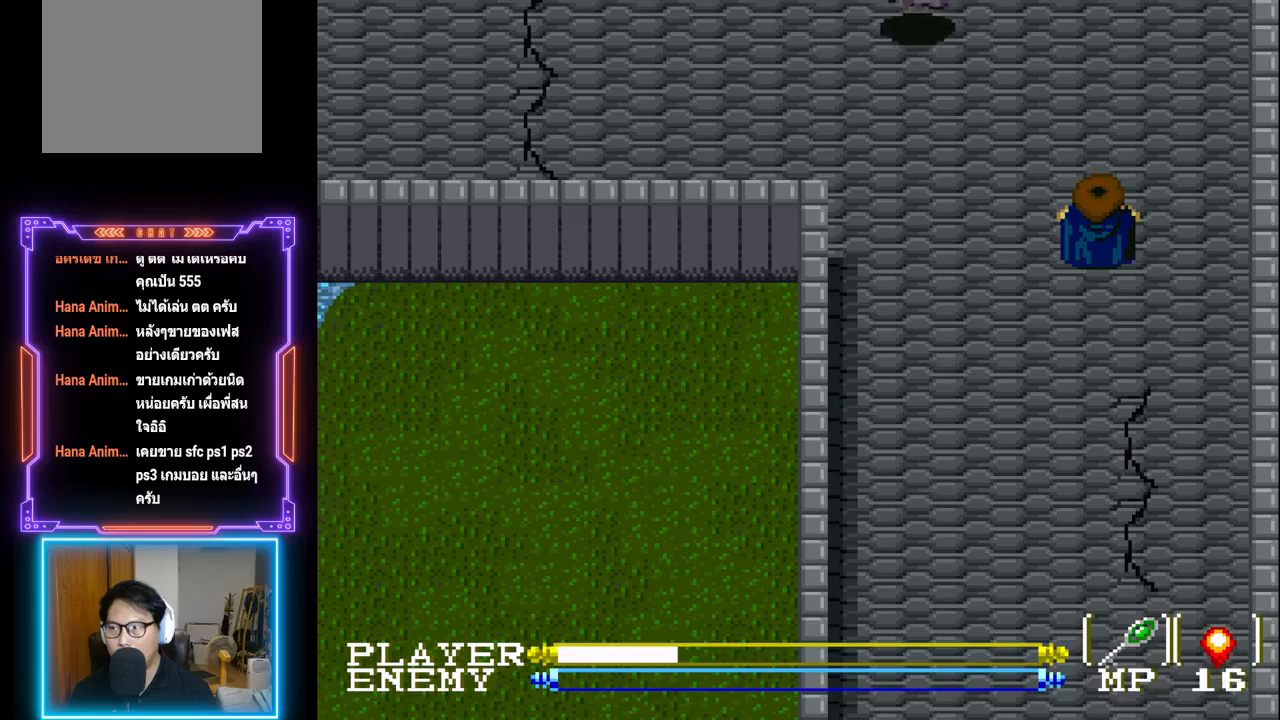
{"buttons": [], "left_stick": "center", "events": []}
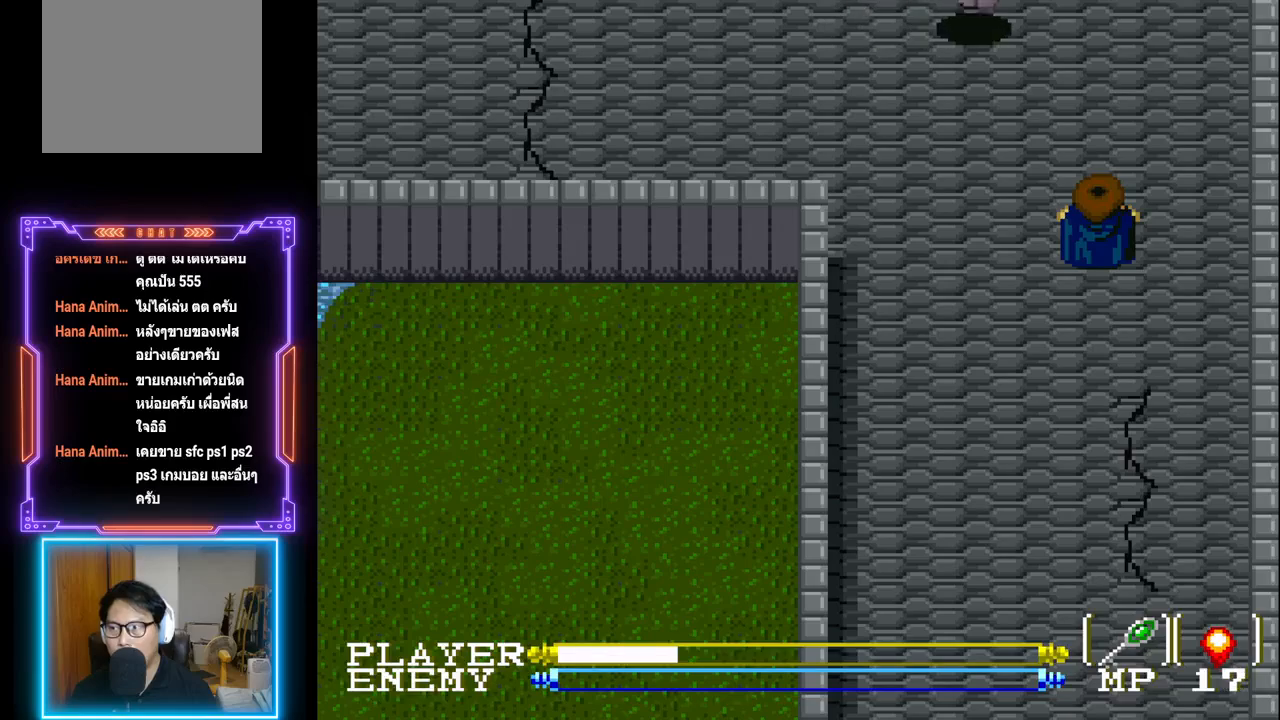
{"buttons": ["DPAD_UP"], "left_stick": "center", "events": [[317, "DPAD_UP", "down"]]}
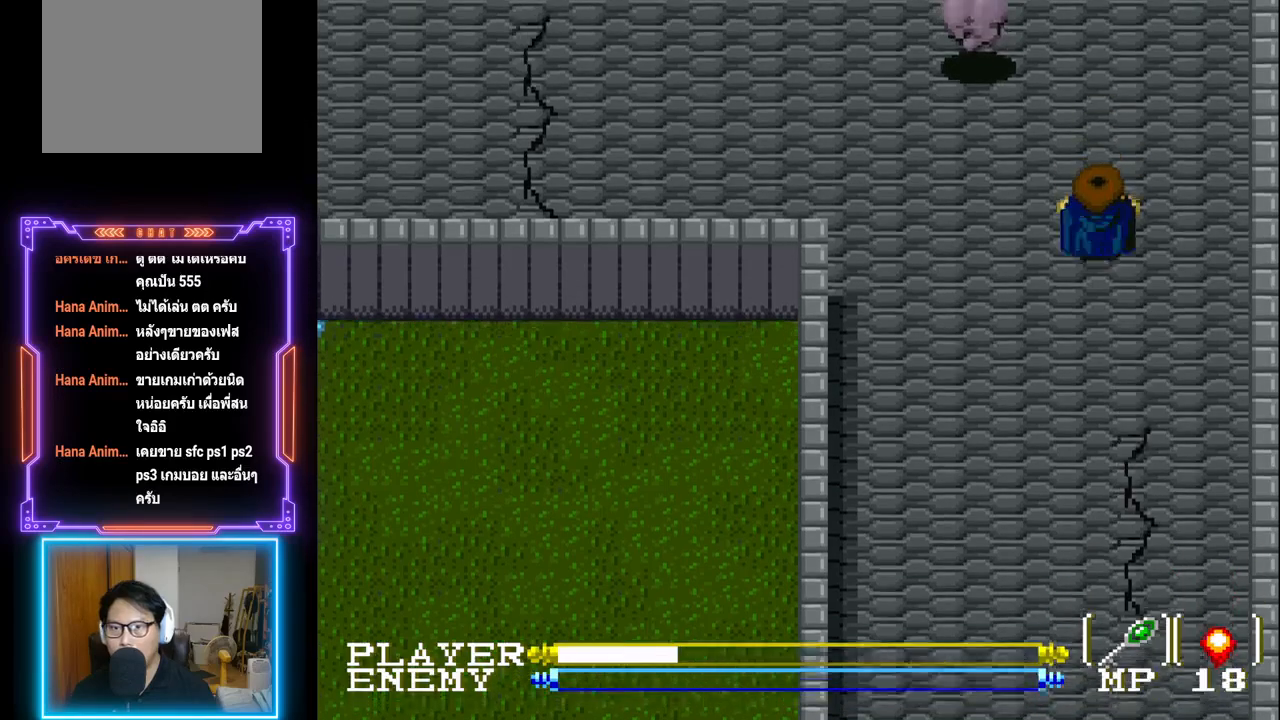
{"buttons": ["DPAD_UP"], "left_stick": "center", "events": [[183, "DPAD_RIGHT", "down"], [217, "DPAD_UP", "up"], [383, "DPAD_UP", "down"], [417, "DPAD_RIGHT", "up"]]}
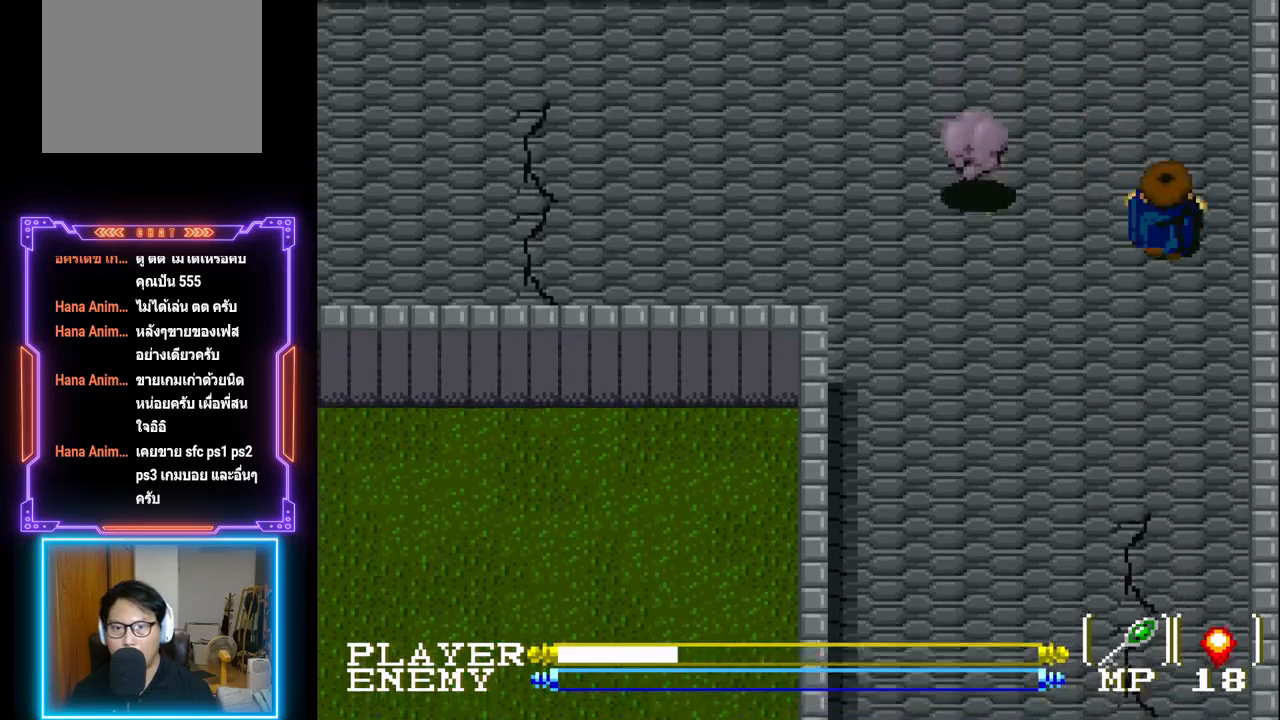
{"buttons": ["CROSS"], "left_stick": "center", "events": [[17, "DPAD_UP", "up"], [33, "DPAD_LEFT", "down"], [217, "DPAD_LEFT", "up"], [317, "CROSS", "down"], [433, "CROSS", "up"], [500, "CROSS", "down"]]}
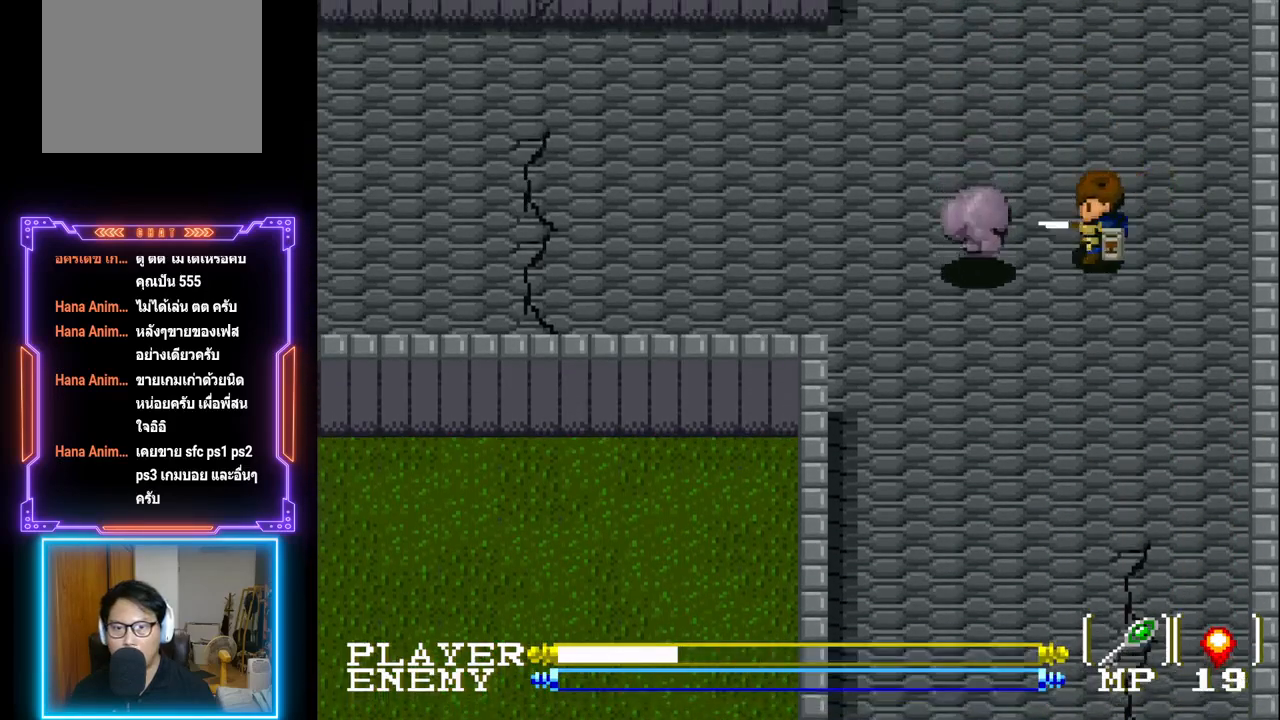
{"buttons": ["DPAD_DOWN", "DPAD_RIGHT"], "left_stick": "center", "events": [[100, "CROSS", "up"], [150, "CROSS", "down"], [250, "CROSS", "up"], [300, "CROSS", "down"], [433, "CROSS", "up"], [450, "DPAD_RIGHT", "down"], [500, "DPAD_DOWN", "down"]]}
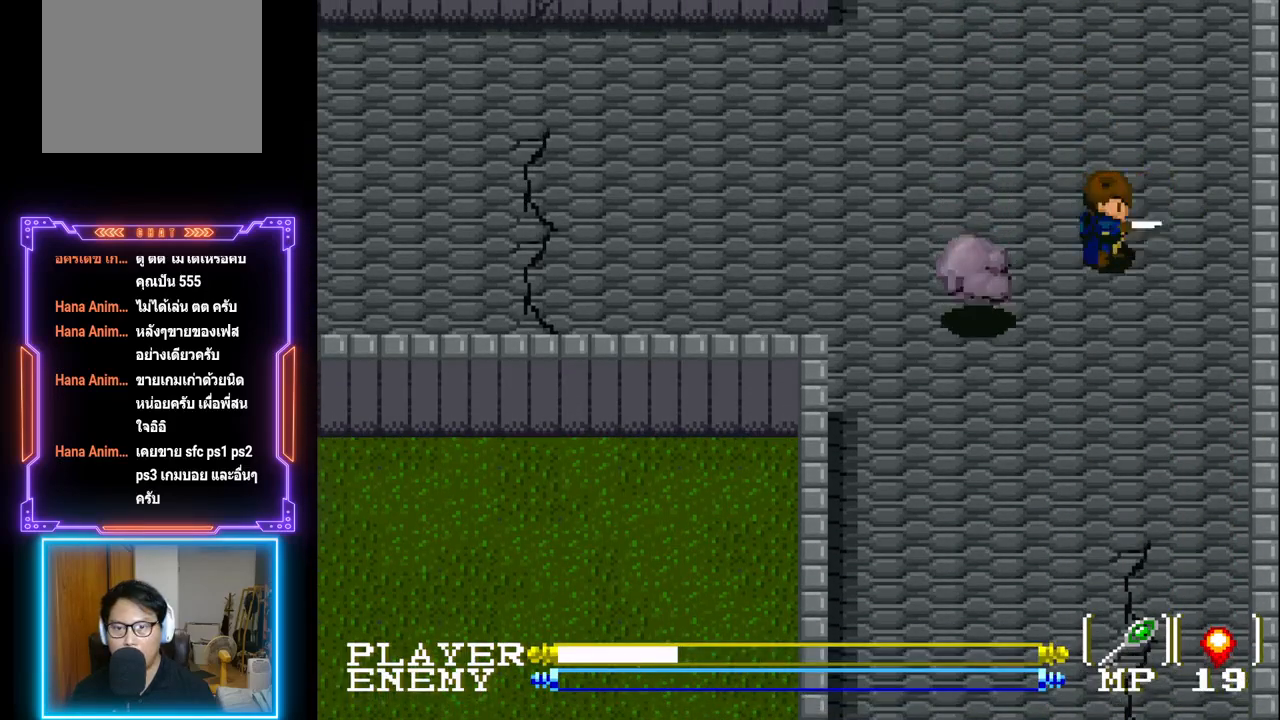
{"buttons": ["DPAD_LEFT"], "left_stick": "center", "events": [[67, "DPAD_RIGHT", "up"], [450, "DPAD_DOWN", "up"], [467, "DPAD_LEFT", "down"]]}
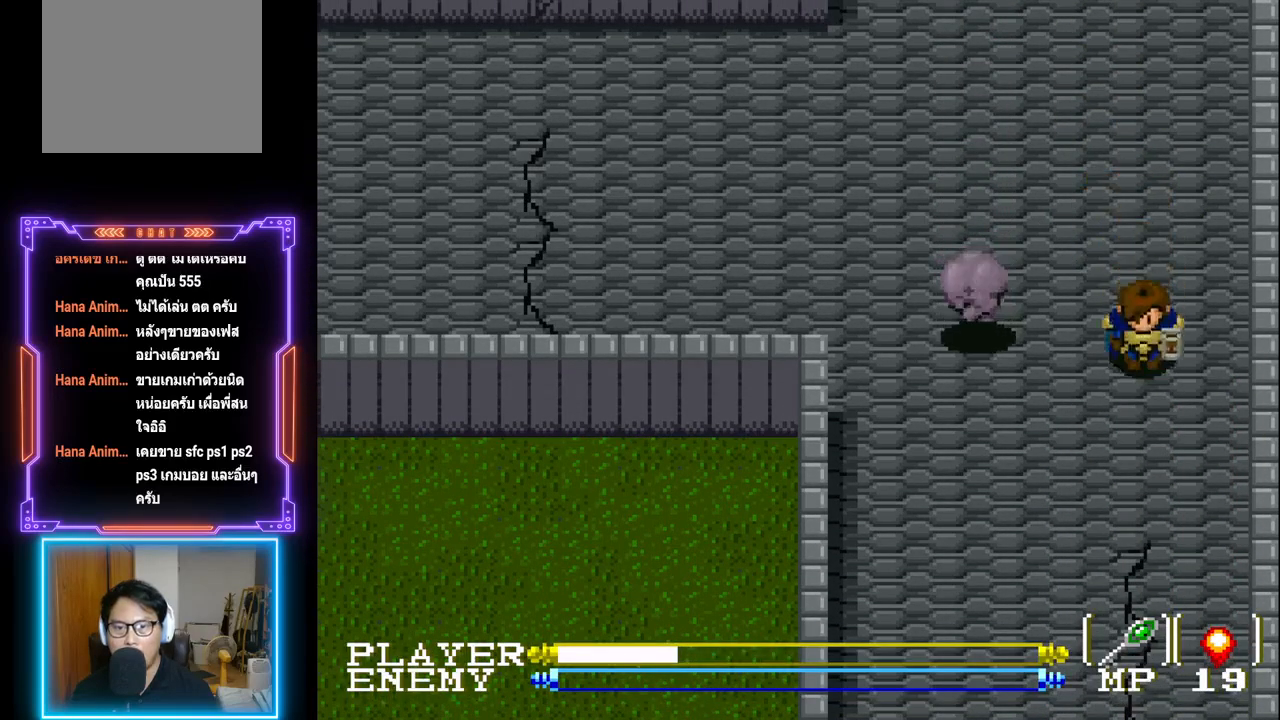
{"buttons": [], "left_stick": "center", "events": [[50, "CROSS", "down"], [167, "CROSS", "up"], [233, "CROSS", "down"], [233, "DPAD_LEFT", "up"], [333, "CROSS", "up"], [383, "CROSS", "down"], [483, "CROSS", "up"]]}
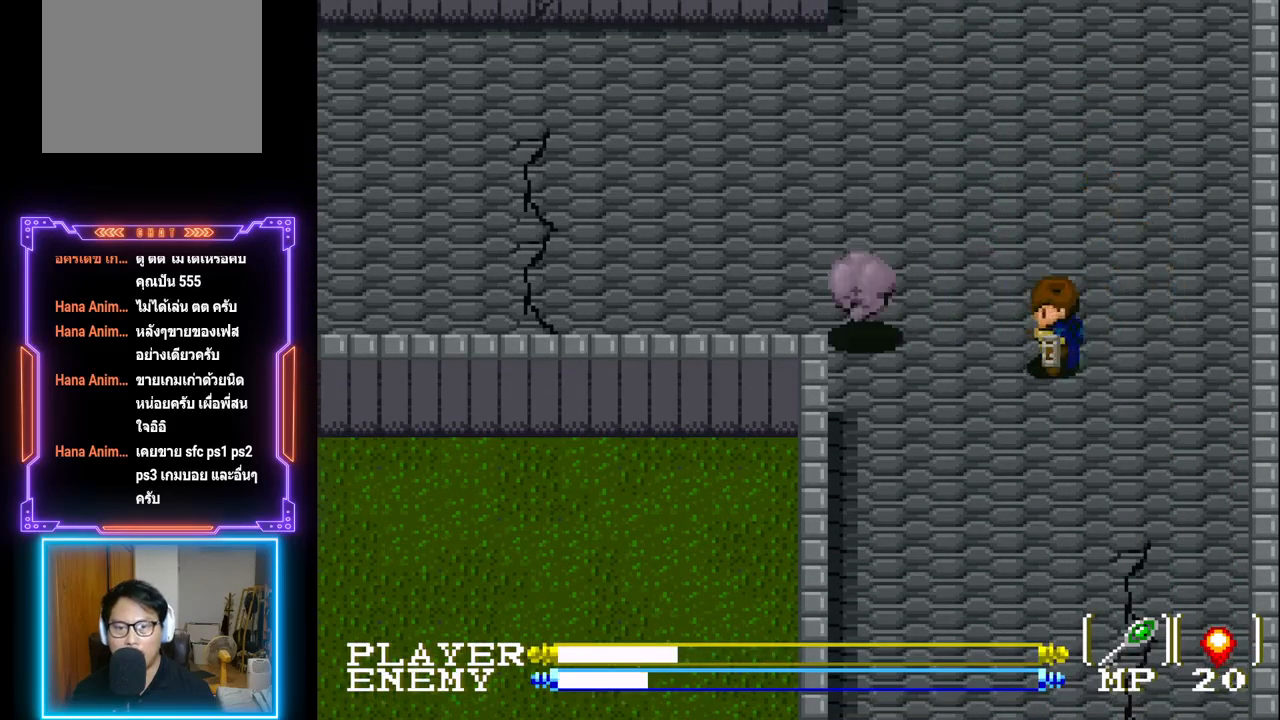
{"buttons": [], "left_stick": "center", "events": [[117, "DPAD_LEFT", "down"], [300, "CROSS", "down"], [317, "DPAD_LEFT", "up"], [500, "CROSS", "up"]]}
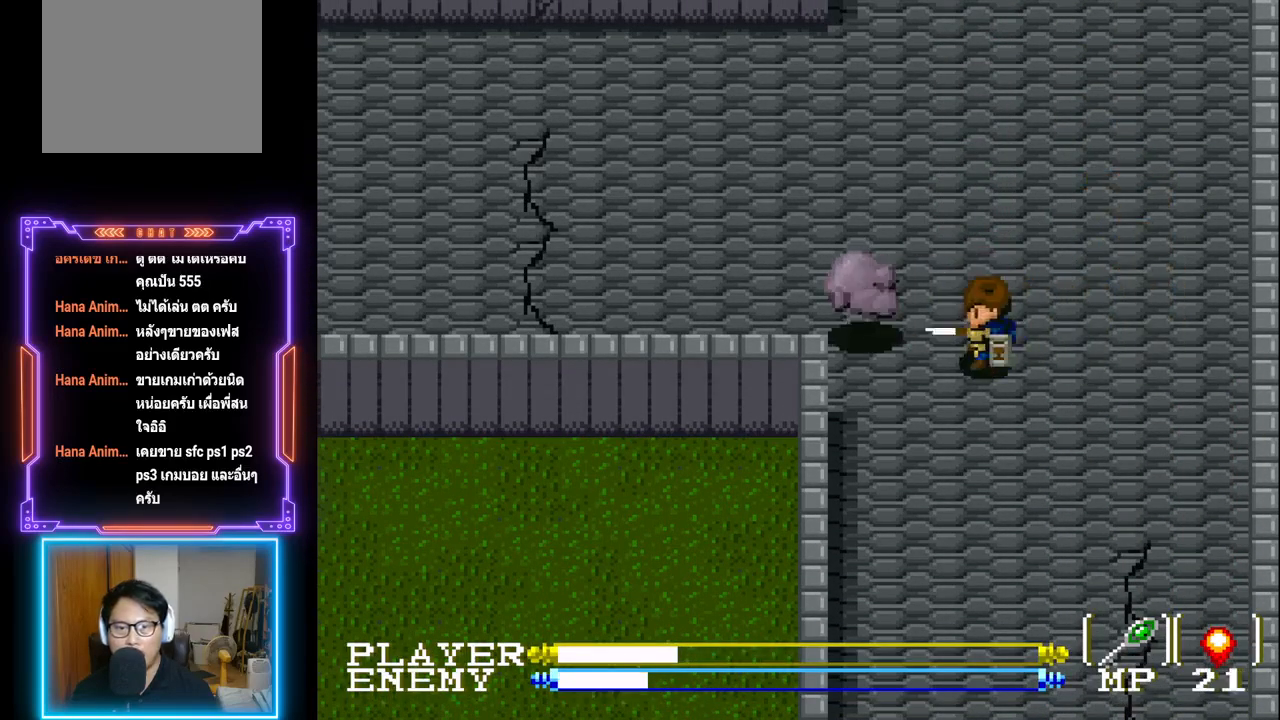
{"buttons": ["CROSS"], "left_stick": "center", "events": [[150, "CROSS", "down"], [250, "CROSS", "up"], [267, "DPAD_LEFT", "down"], [317, "CROSS", "down"], [350, "DPAD_LEFT", "up"], [433, "CROSS", "up"], [500, "CROSS", "down"]]}
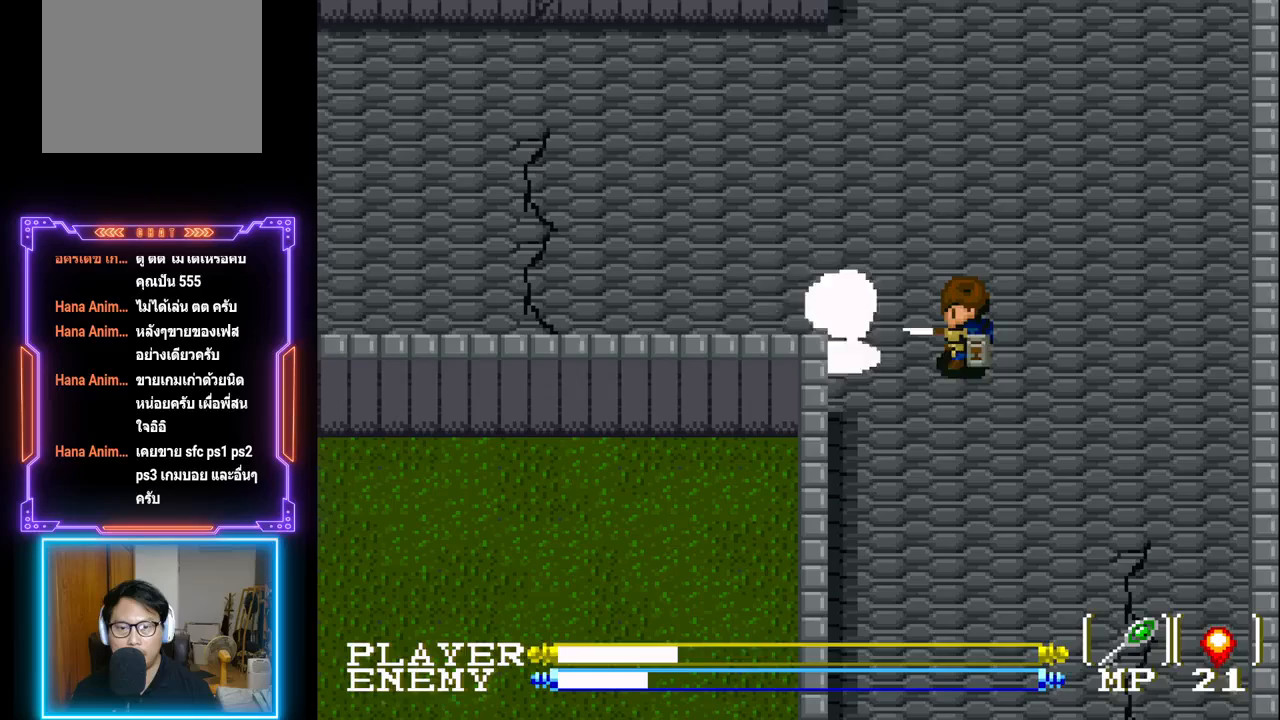
{"buttons": ["DPAD_LEFT"], "left_stick": "center", "events": [[133, "CROSS", "up"], [183, "CROSS", "down"], [317, "CROSS", "up"], [417, "DPAD_LEFT", "down"]]}
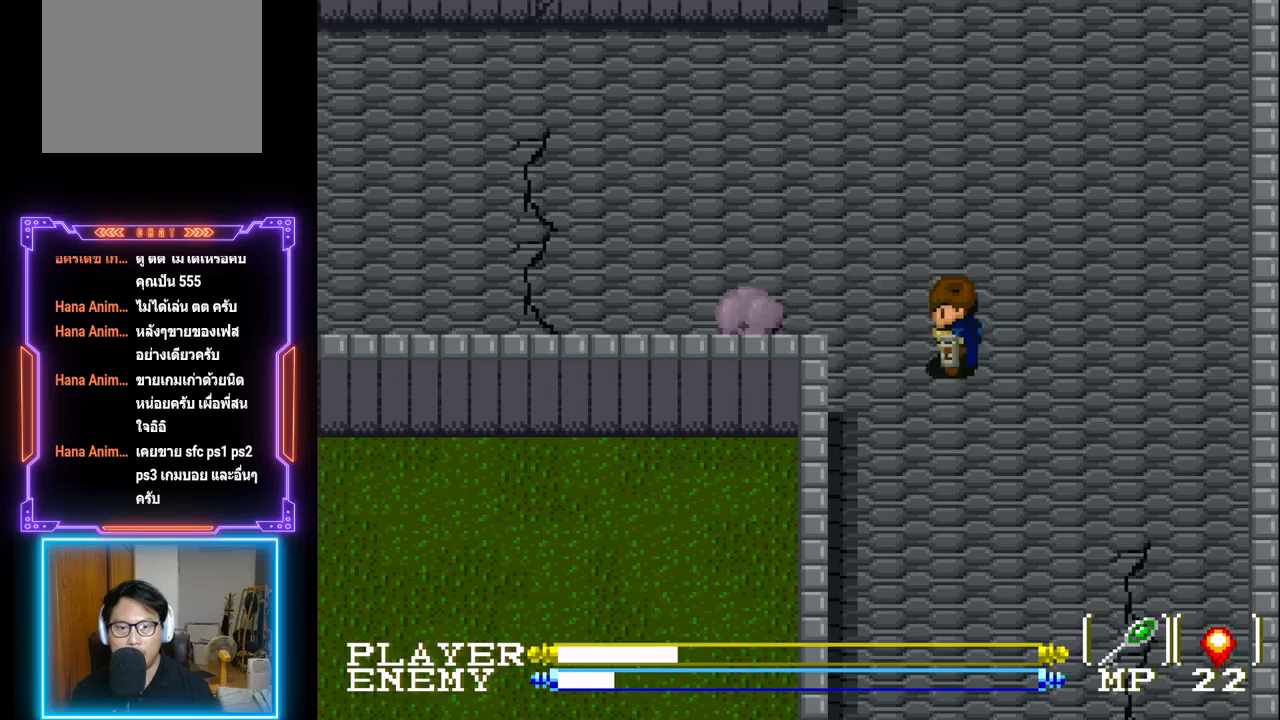
{"buttons": ["CROSS"], "left_stick": "center", "events": [[167, "CROSS", "down"], [283, "CROSS", "up"], [333, "DPAD_LEFT", "up"], [350, "CROSS", "down"], [450, "CROSS", "up"], [500, "CROSS", "down"]]}
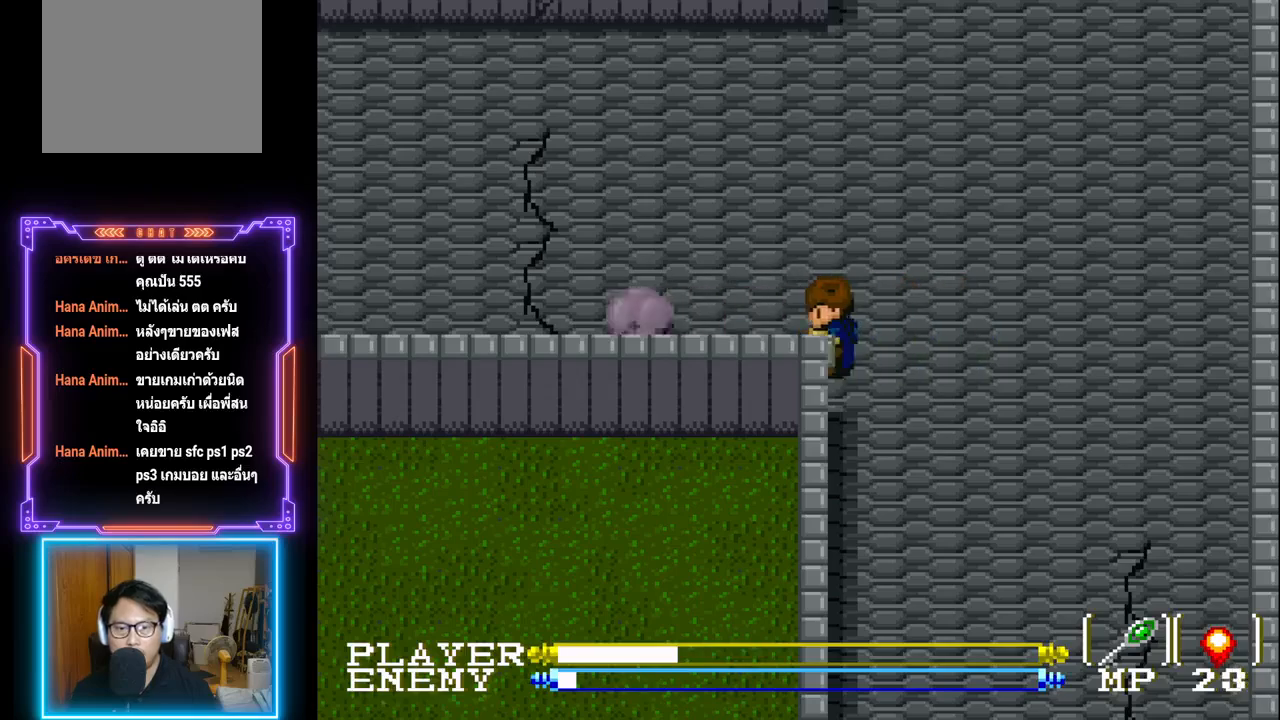
{"buttons": ["CROSS"], "left_stick": "center", "events": [[117, "CROSS", "up"], [200, "DPAD_LEFT", "down"], [333, "CROSS", "down"], [350, "DPAD_LEFT", "up"]]}
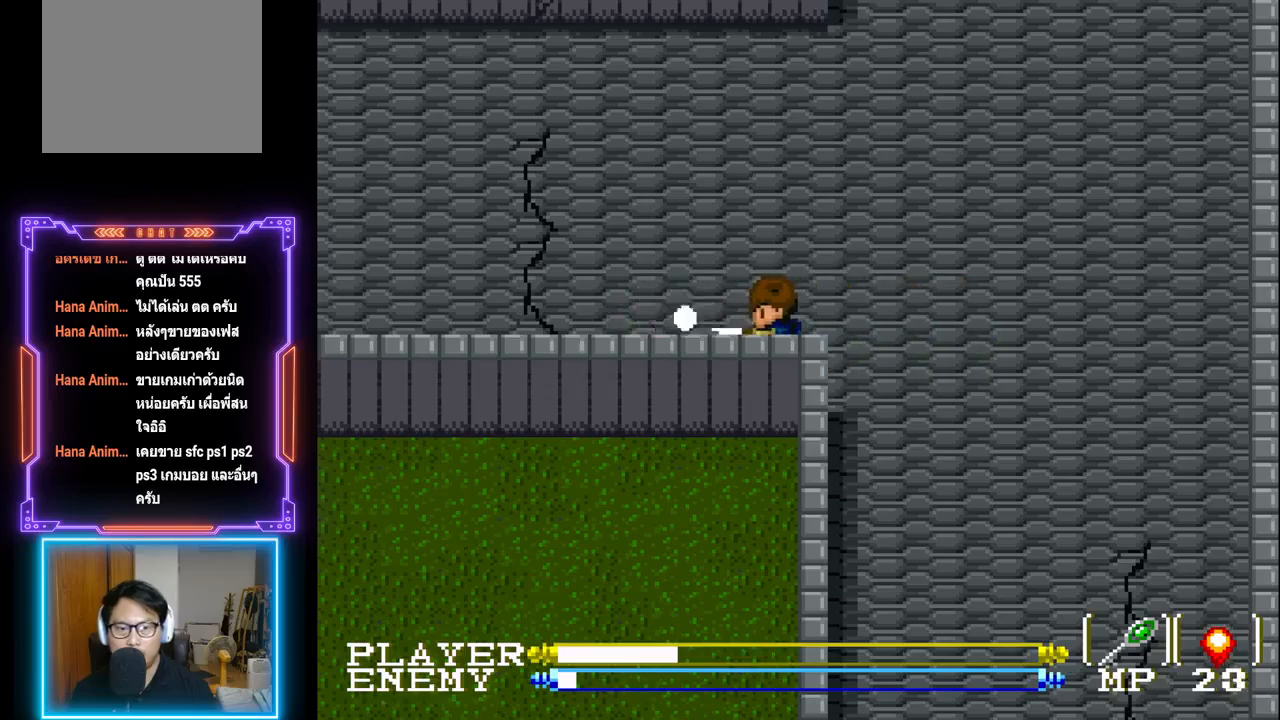
{"buttons": ["DPAD_RIGHT"], "left_stick": "center", "events": [[150, "CROSS", "up"], [183, "DPAD_RIGHT", "down"]]}
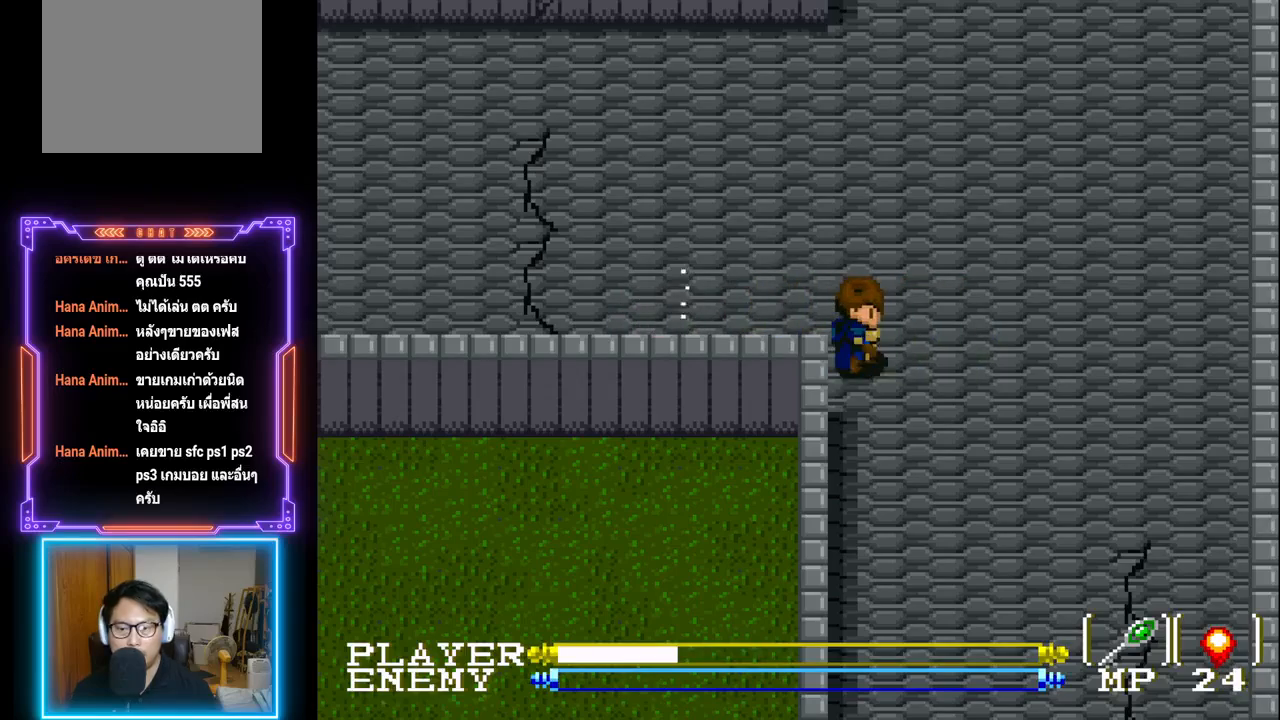
{"buttons": ["DPAD_UP"], "left_stick": "center", "events": [[167, "DPAD_UP", "down"], [267, "DPAD_RIGHT", "up"]]}
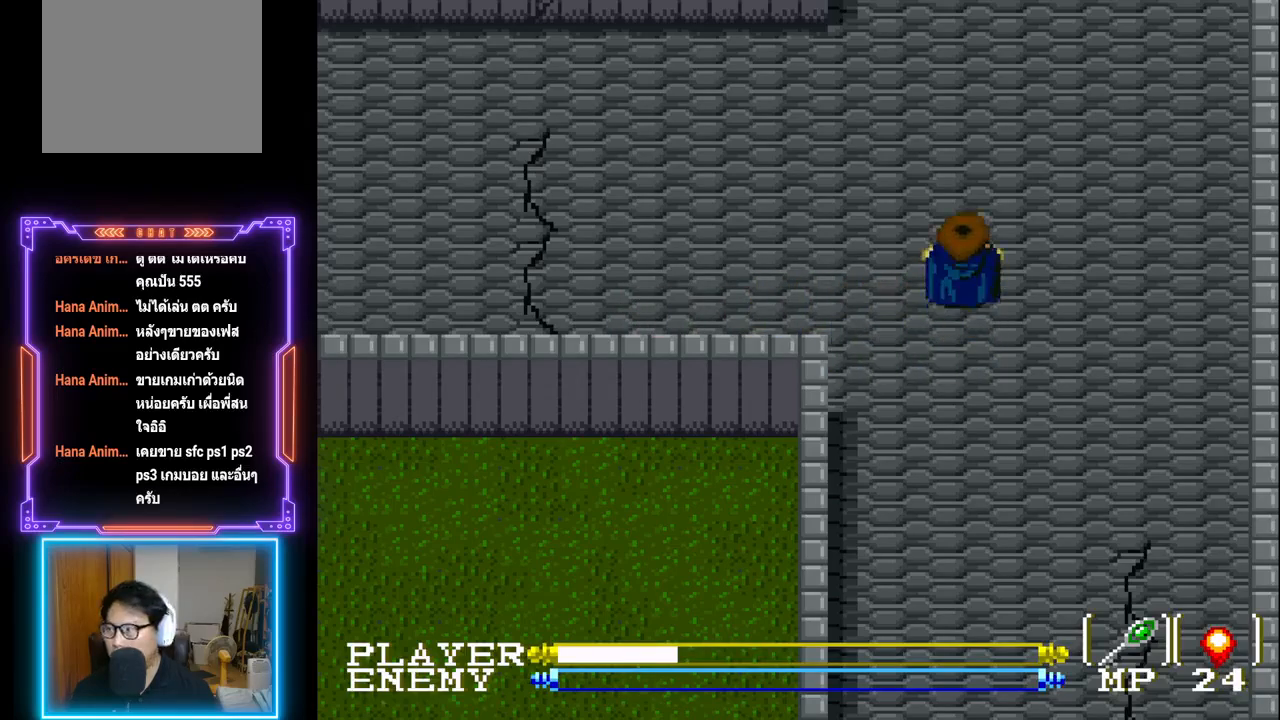
{"buttons": ["DPAD_UP"], "left_stick": "center", "events": []}
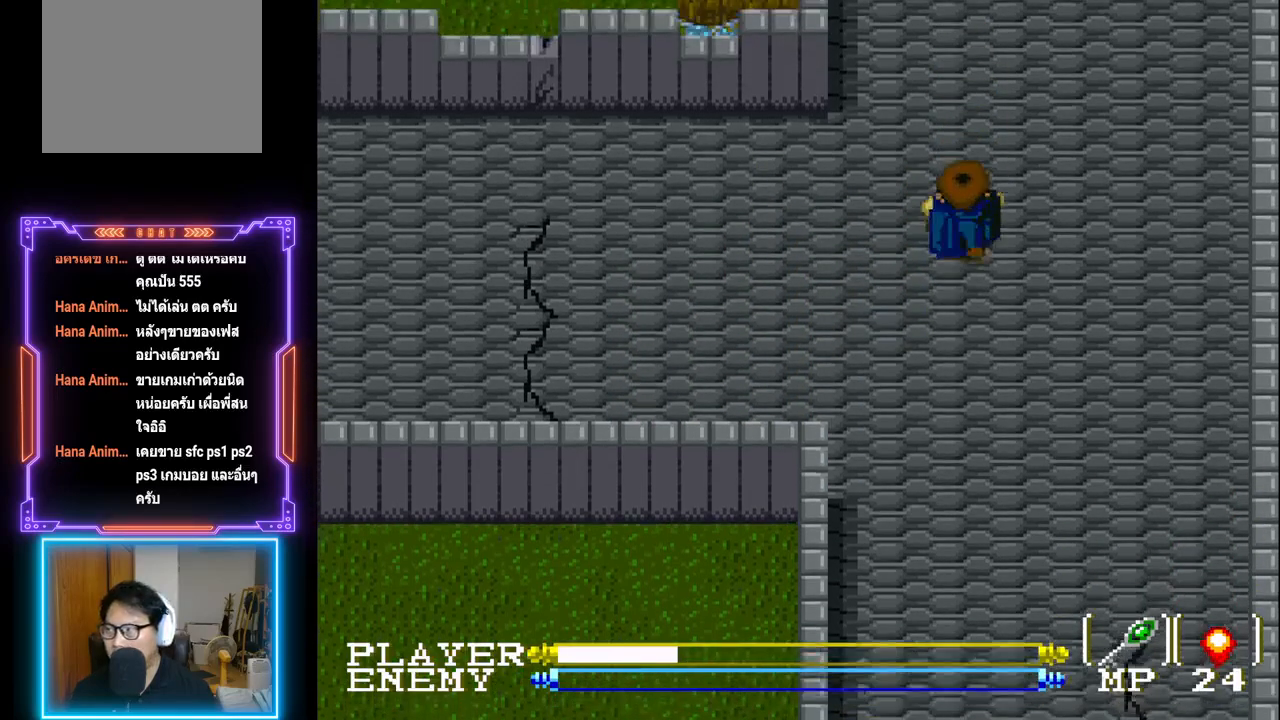
{"buttons": ["DPAD_UP"], "left_stick": "center", "events": []}
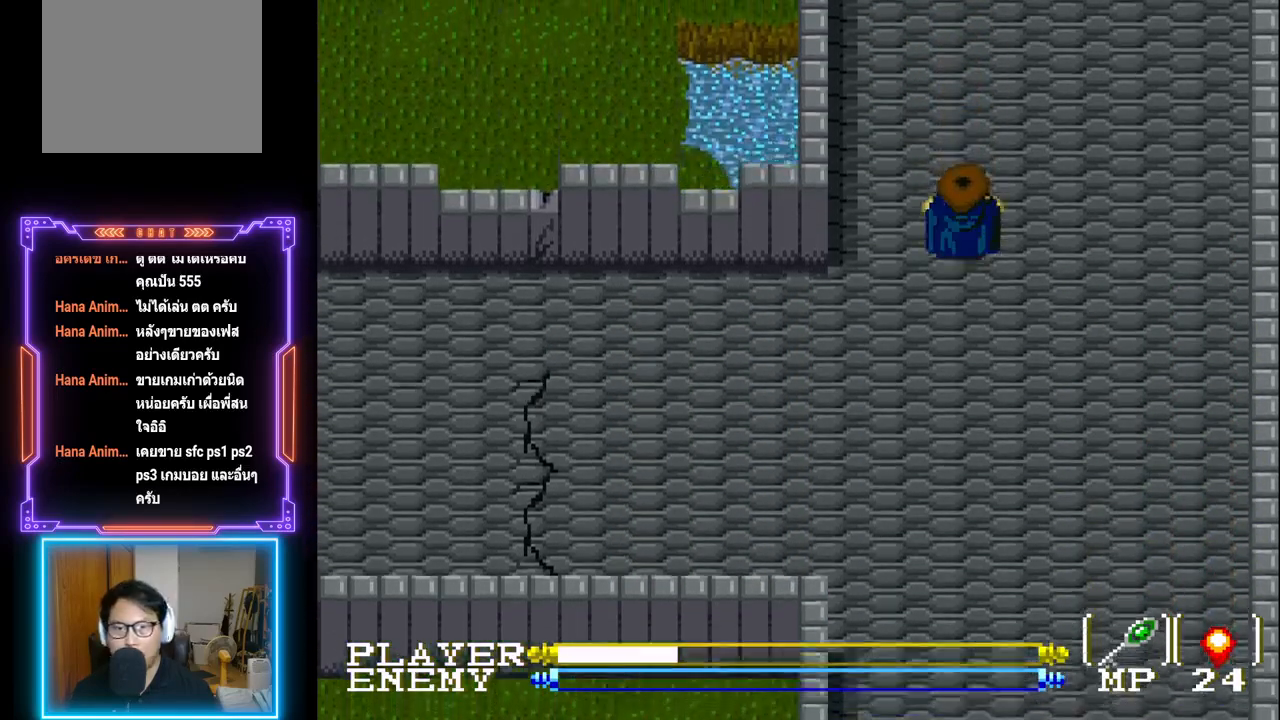
{"buttons": ["DPAD_UP"], "left_stick": "center", "events": [[333, "DPAD_RIGHT", "down"], [383, "DPAD_UP", "up"], [467, "DPAD_UP", "down"], [500, "DPAD_RIGHT", "up"]]}